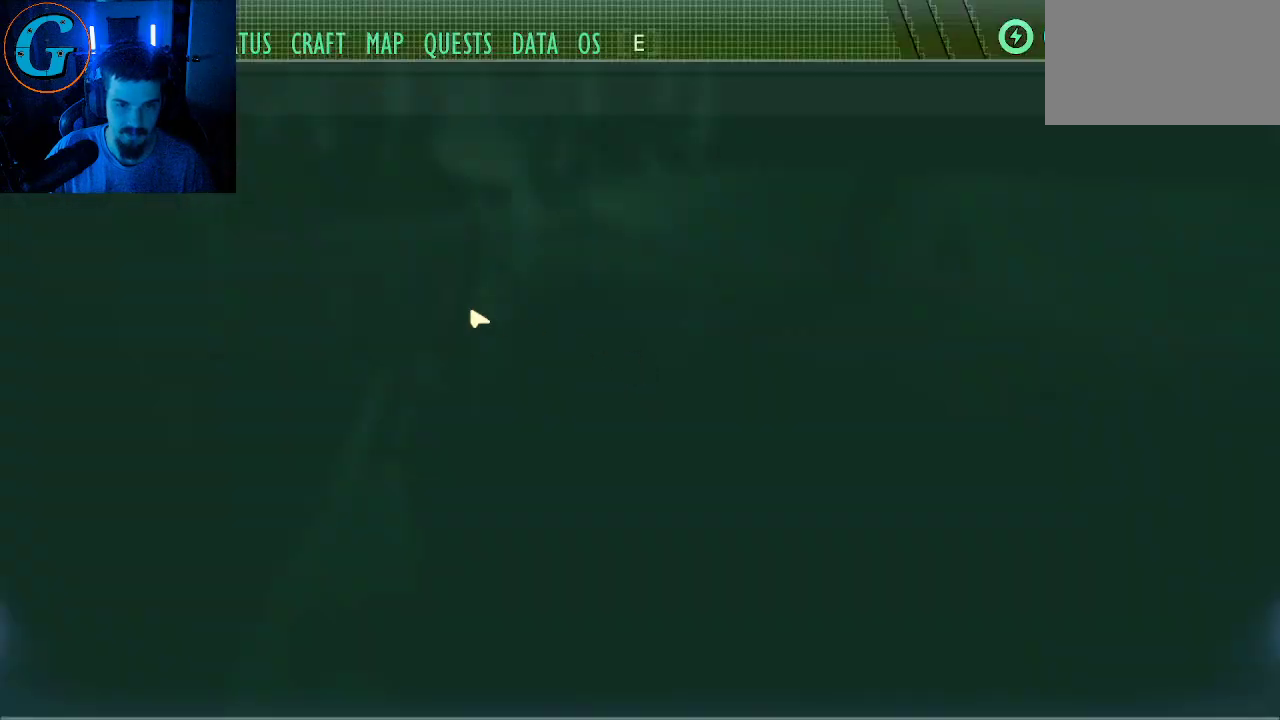
Gameplay with keyboard and mouse; each line is a JSON object with the keys and mouse buttons held at the frame after it. "events" lists presses ("down") and releases ("up") of "1", "2", "3", "4", "5", "a", "alt", "c", "caps_lock", "ctrl", "d", "e", "f", "g", "q", "r", "s", "shift", "space", "t", "tab", "v", "w", "x", "z", "mouse_left", "mouse_wheel" and "mouse_right" between this image and that frame as [ms after this image, input, new state], when the widget could be followed in between. "mouse_left", "mouse_wheel", "mouse_right" = the "left", "wheel", "right" buttons of the "mouse" list. No other keys are recorded. "wheel" means that the mouse wheel is clicked or scrolled. "mouse_move" is the direction in which the mouse moves at that frame (one of eight, or "still"), when it could be read.
{"keys": [], "mouse": [], "mouse_move": "up-right", "events": []}
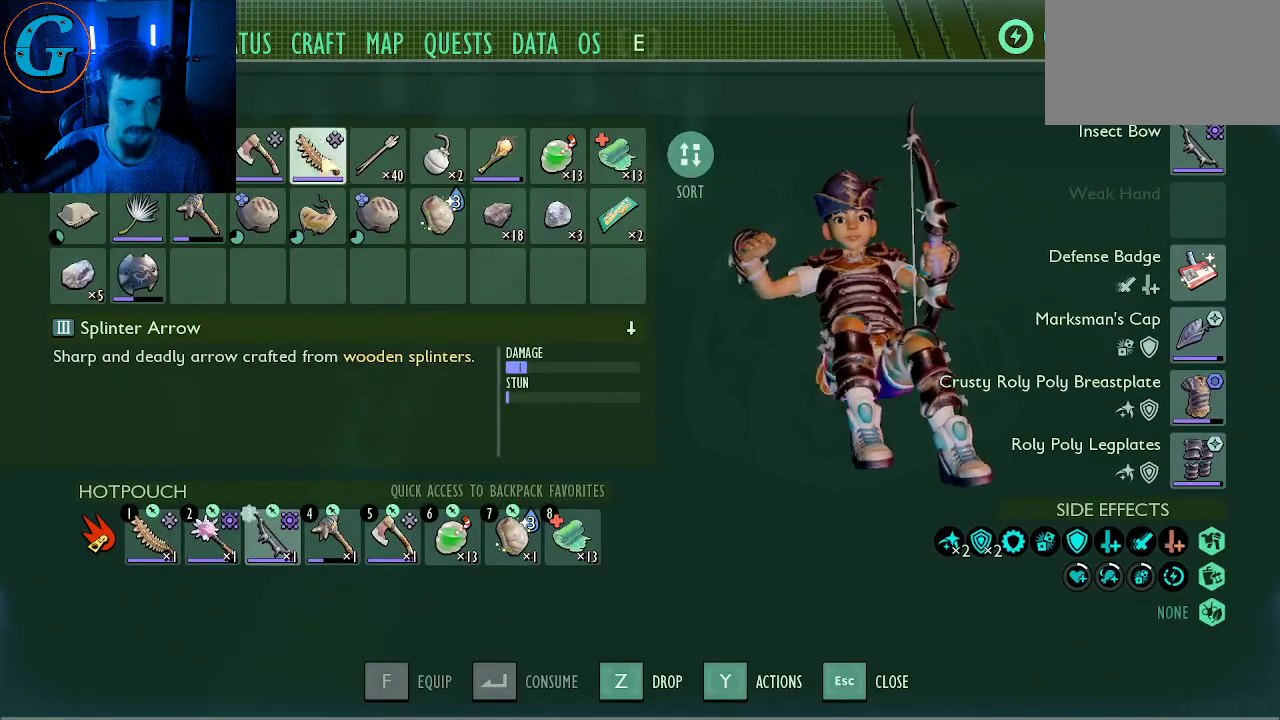
{"keys": [], "mouse": [], "mouse_move": "right", "events": []}
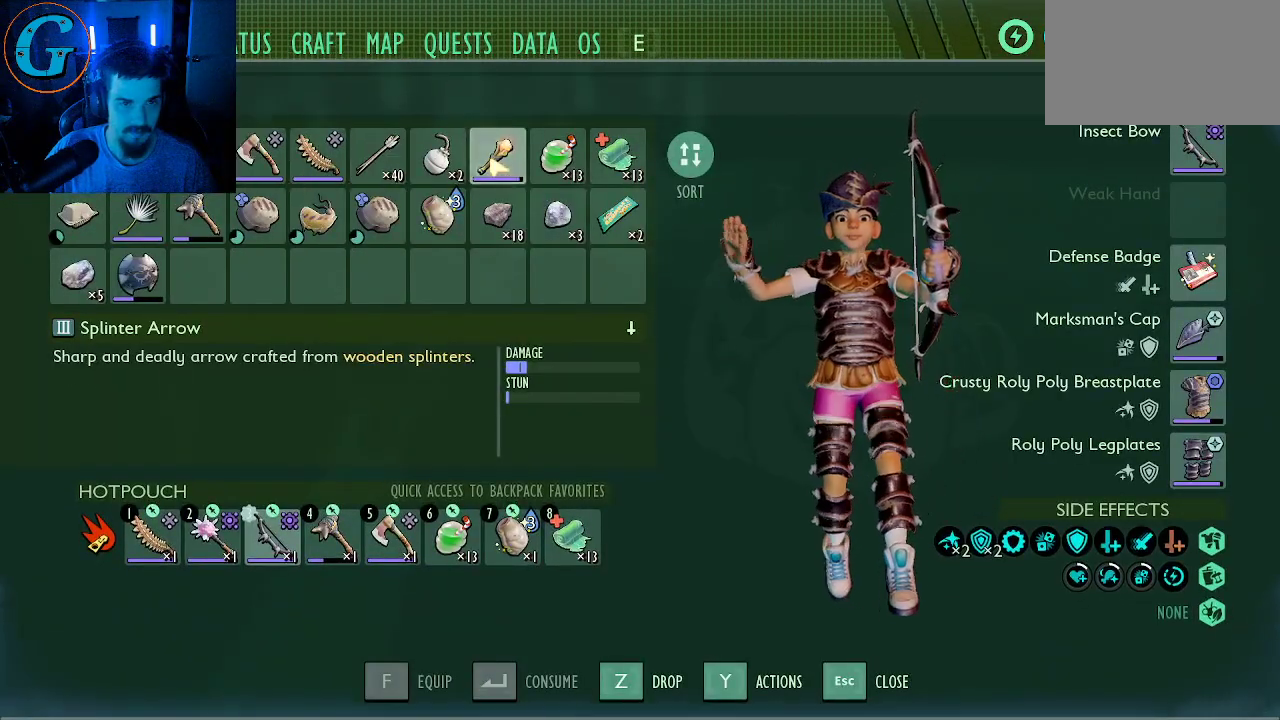
{"keys": [], "mouse": [], "mouse_move": "still", "events": [[16, "mouse_left", "down"], [116, "mouse_left", "up"], [166, "mouse_left", "down"], [250, "mouse_left", "up"]]}
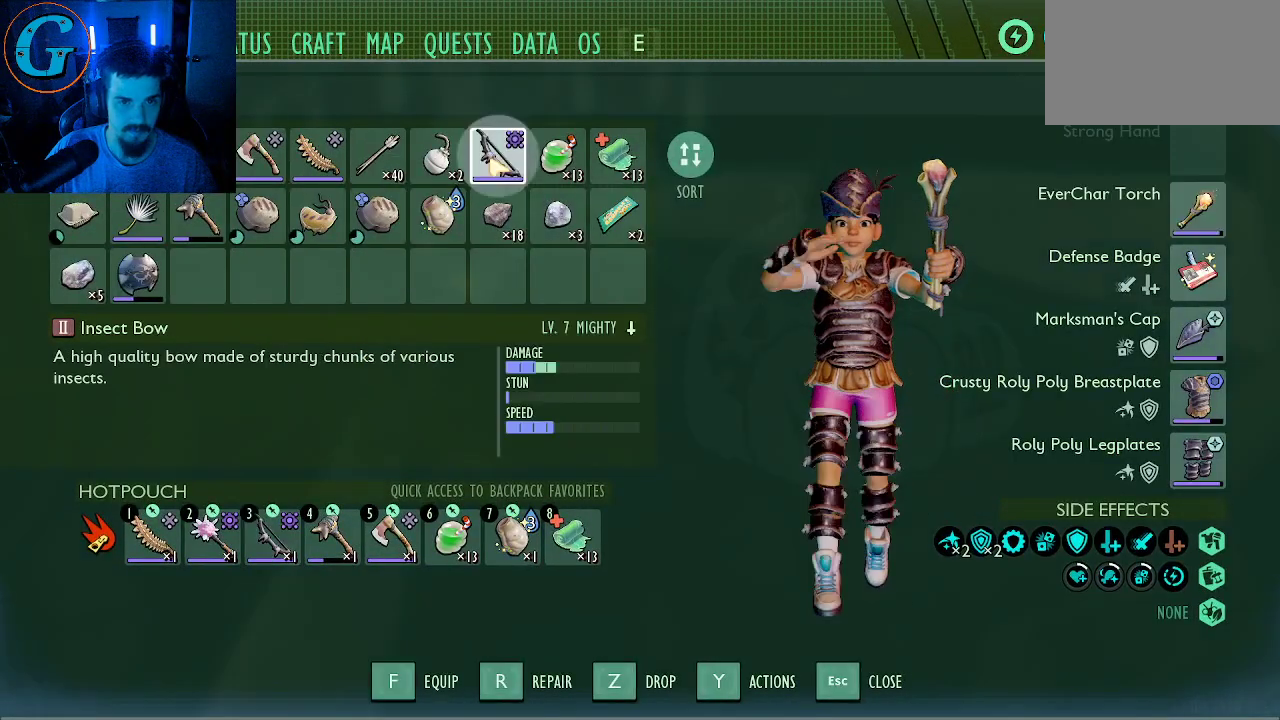
{"keys": [], "mouse": [], "mouse_move": "down-right", "events": []}
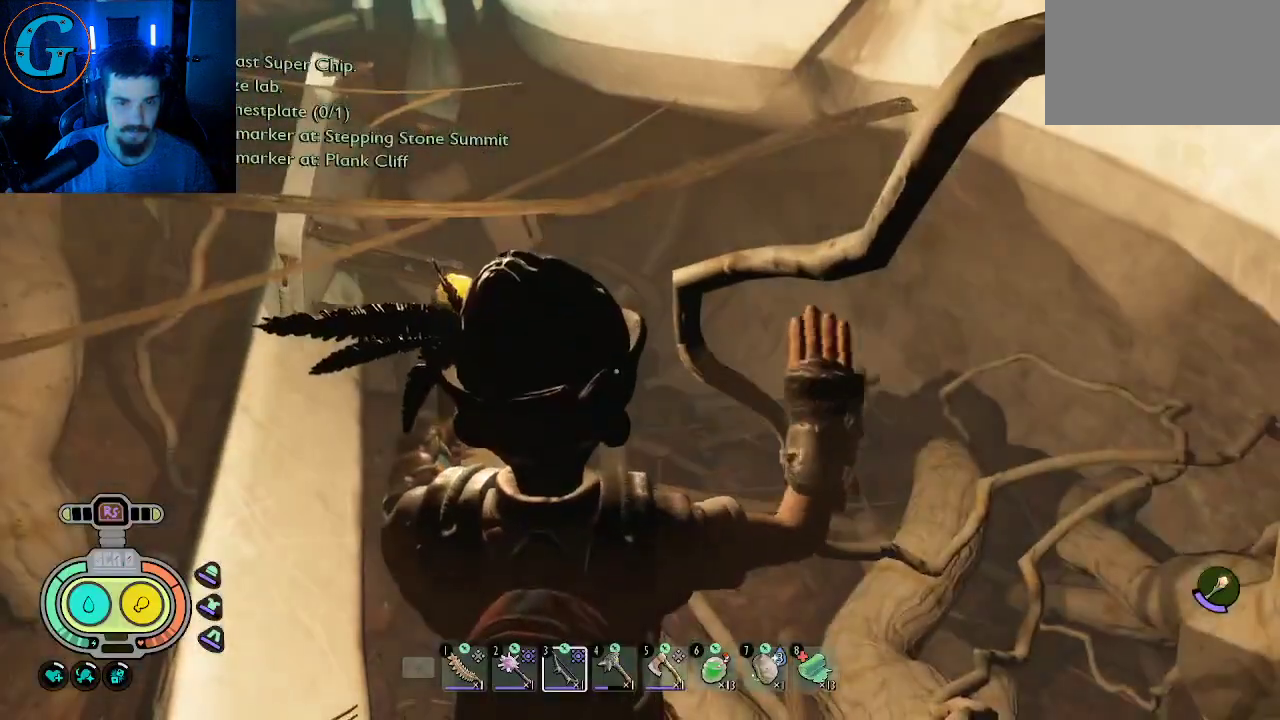
{"keys": [], "mouse": [], "mouse_move": "still", "events": []}
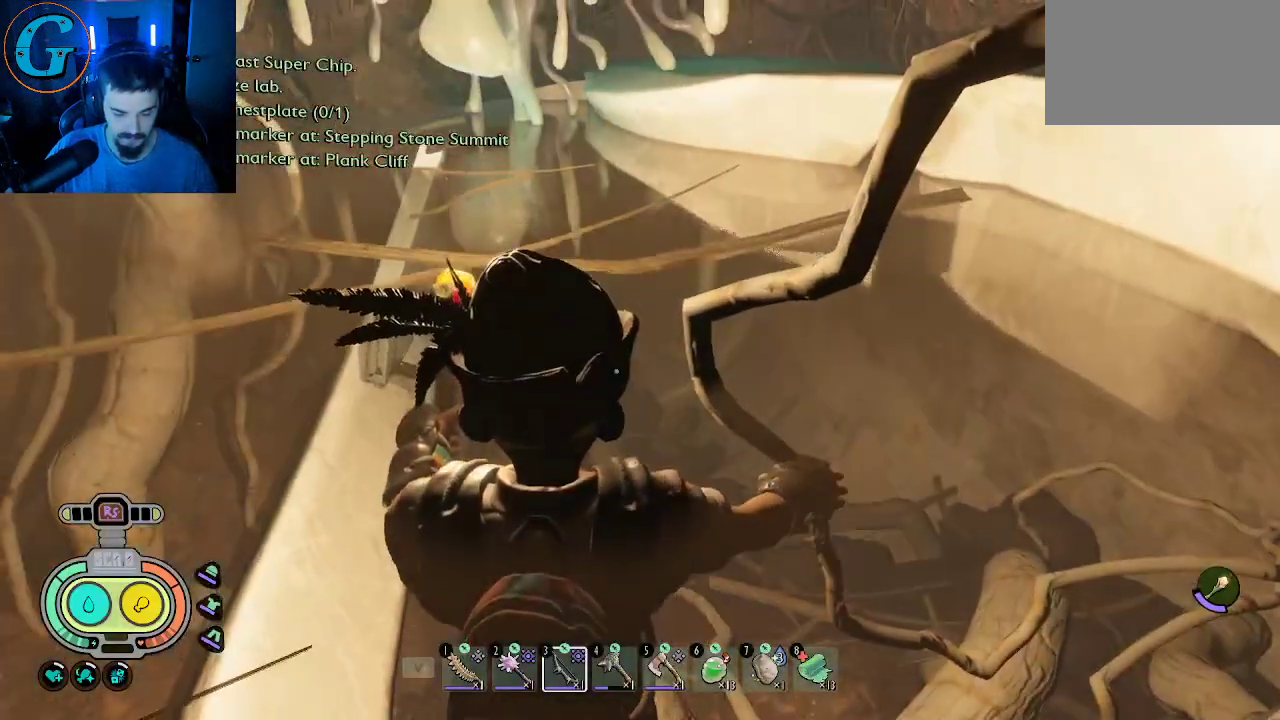
{"keys": [], "mouse": [], "mouse_move": "down-right", "events": []}
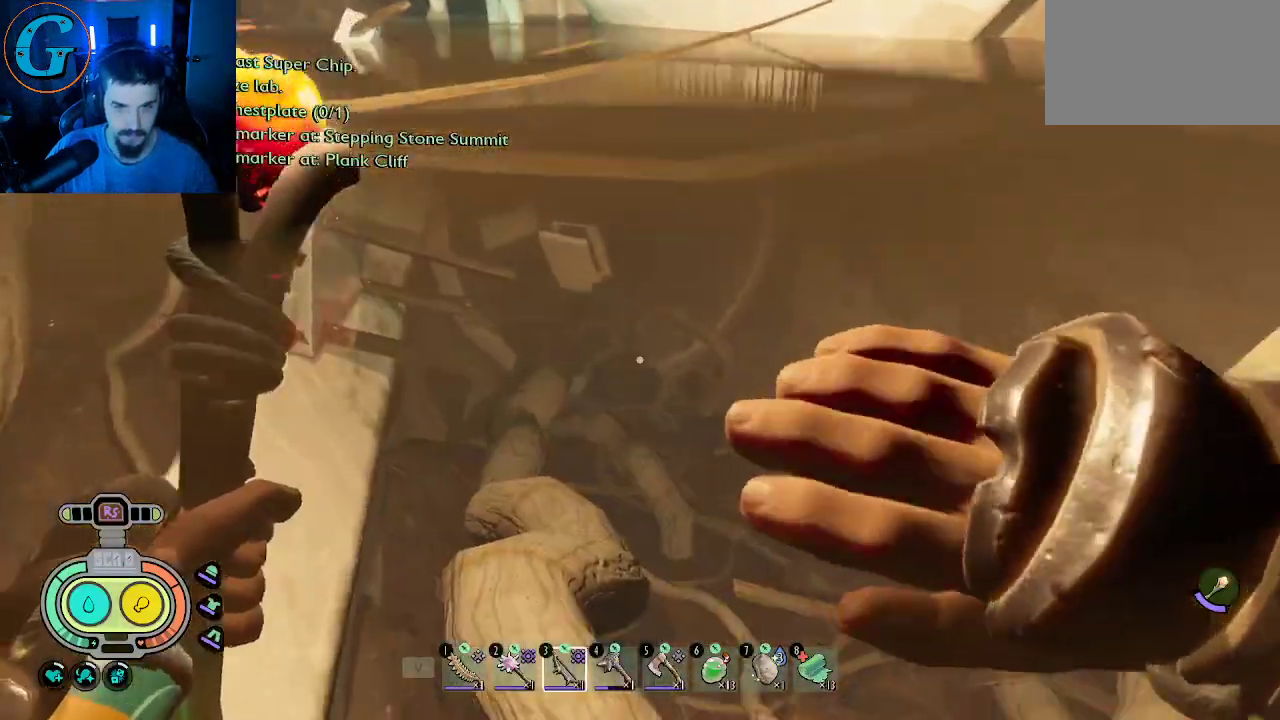
{"keys": ["w"], "mouse": [], "mouse_move": "down", "events": [[166, "w", "down"]]}
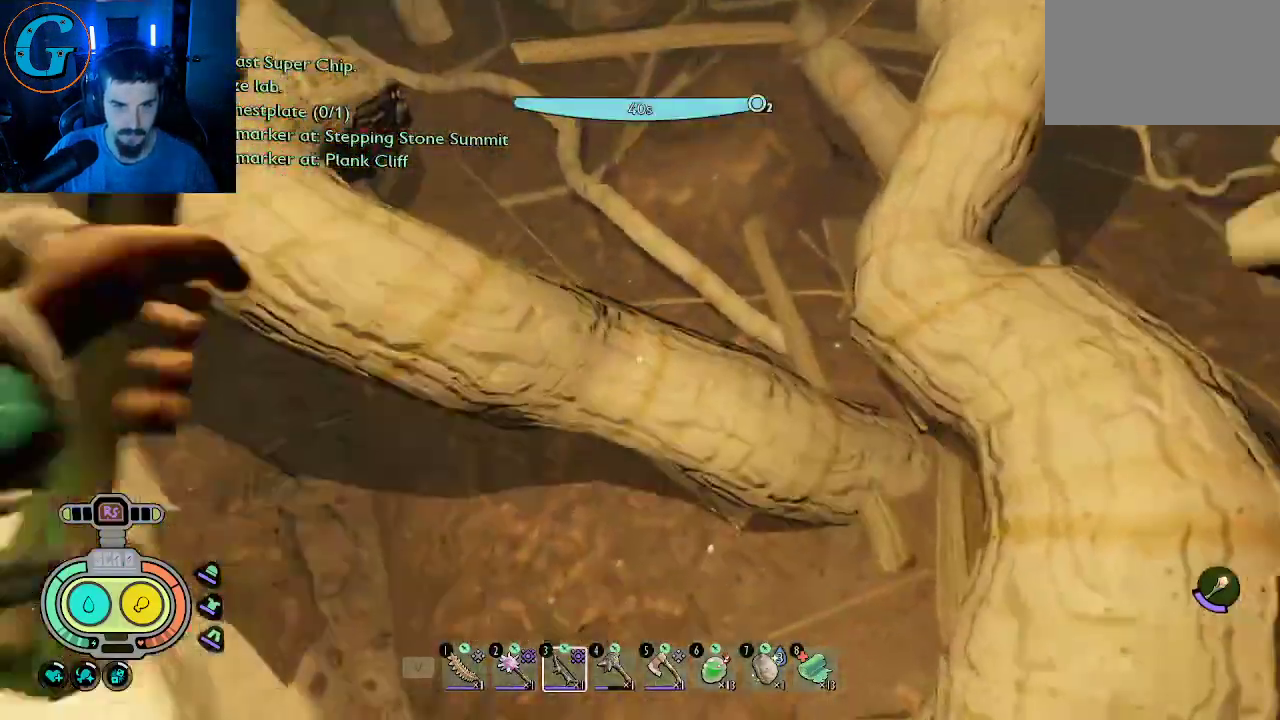
{"keys": ["d", "w"], "mouse": [], "mouse_move": "up", "events": [[466, "d", "down"]]}
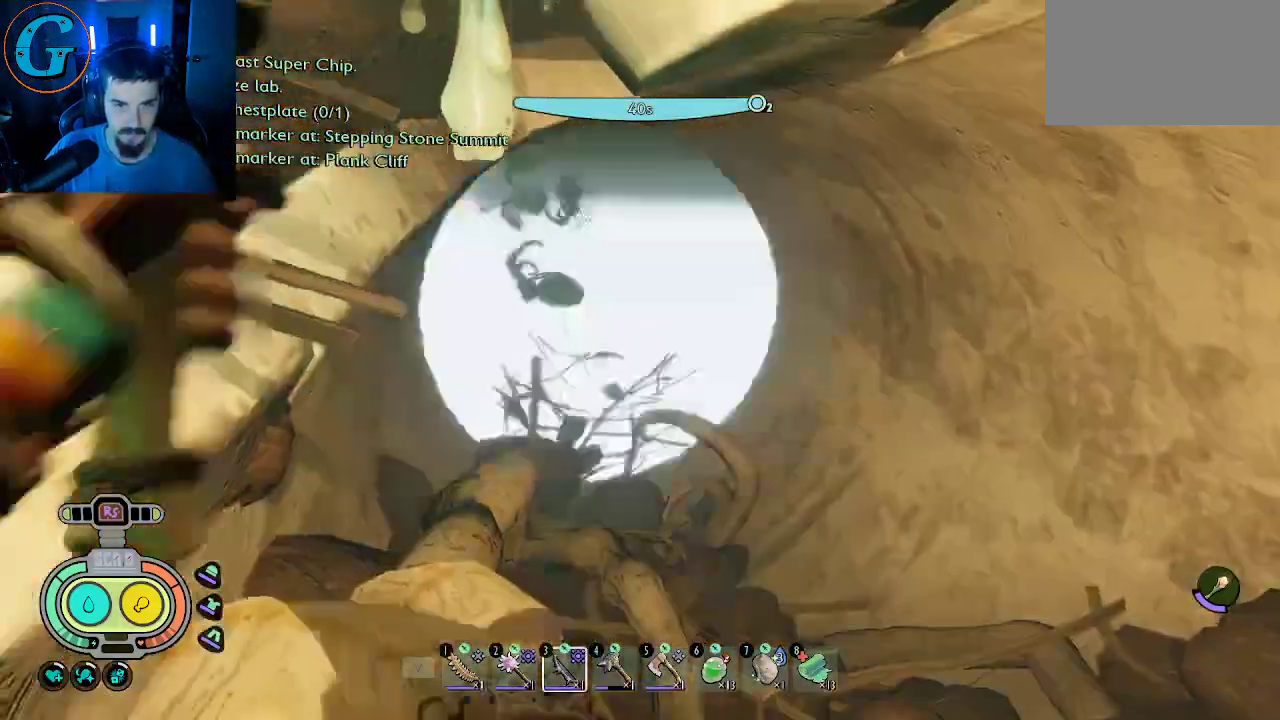
{"keys": ["w"], "mouse": [], "mouse_move": "still", "events": [[350, "d", "up"]]}
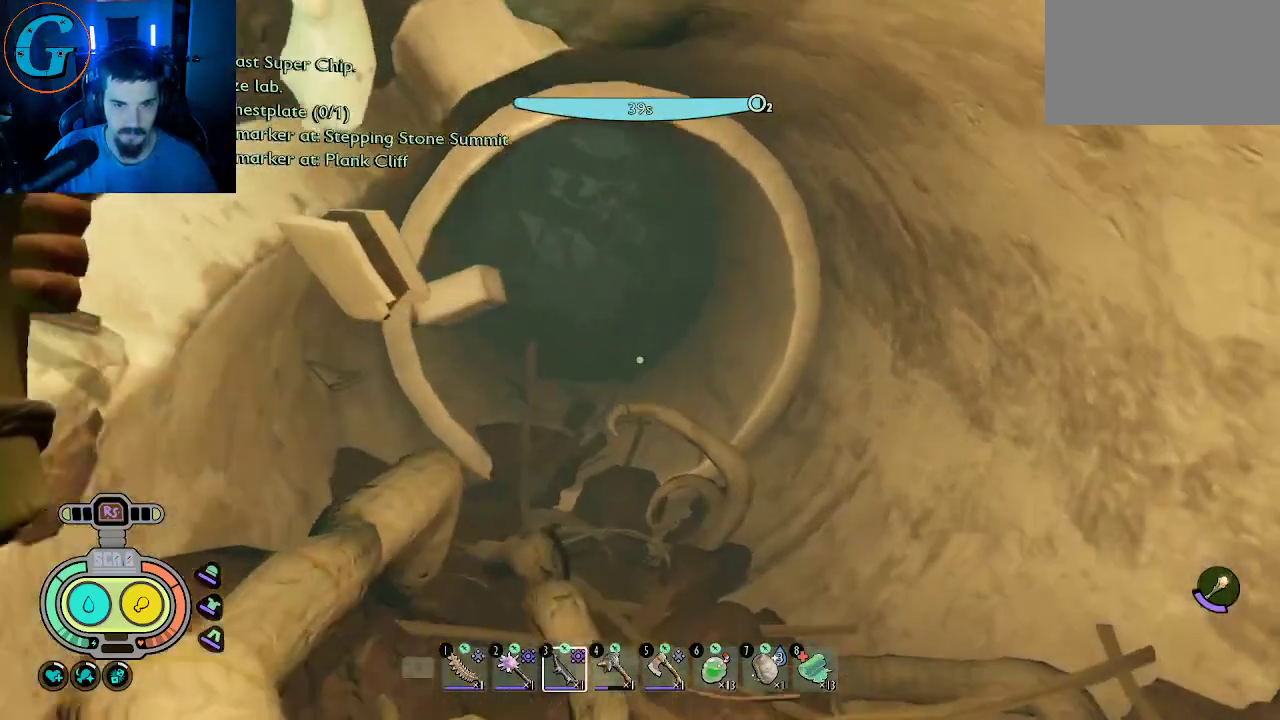
{"keys": [], "mouse": [], "mouse_move": "still", "events": [[400, "w", "up"]]}
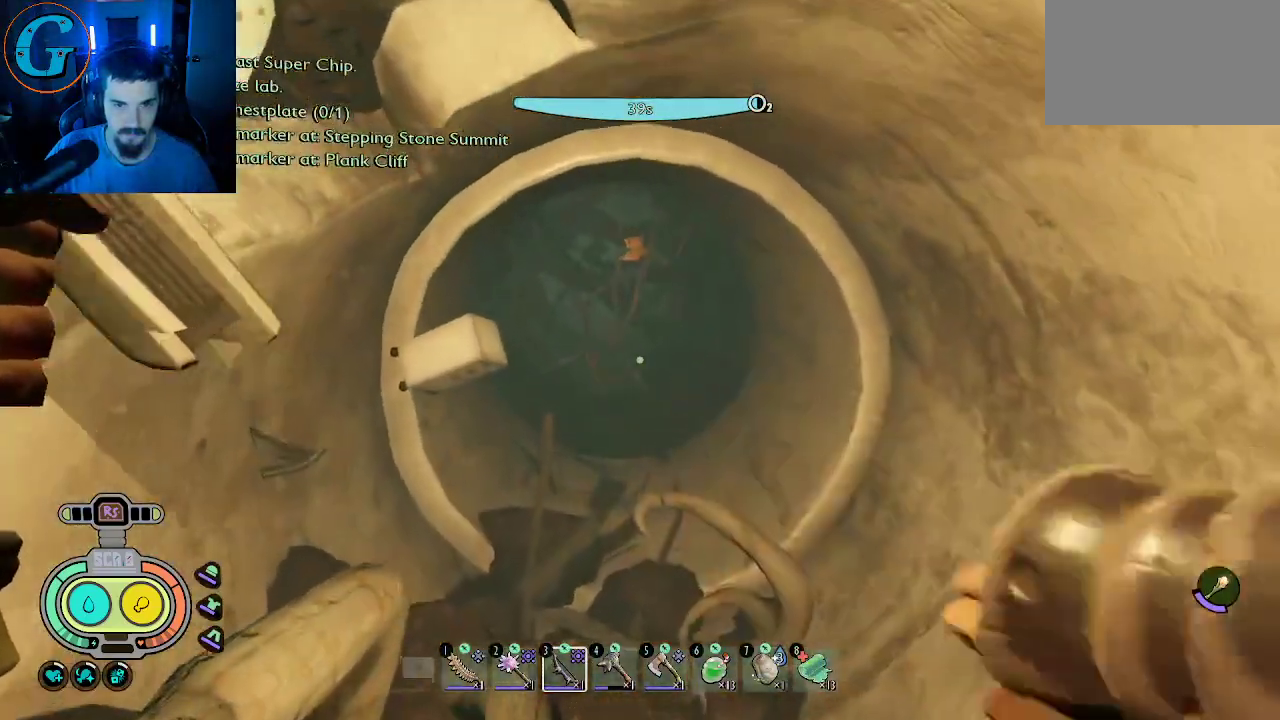
{"keys": [], "mouse": [], "mouse_move": "still", "events": []}
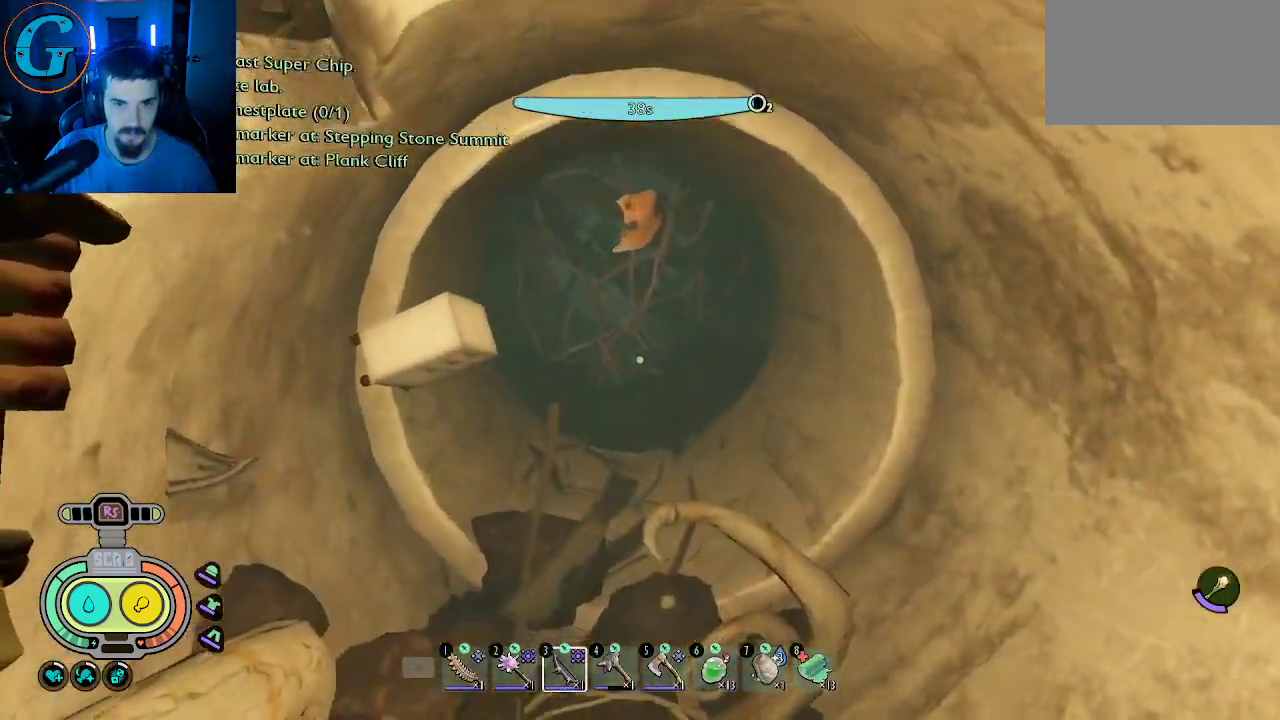
{"keys": ["a"], "mouse": [], "mouse_move": "up-left", "events": [[66, "s", "down"], [450, "a", "down"], [483, "s", "up"]]}
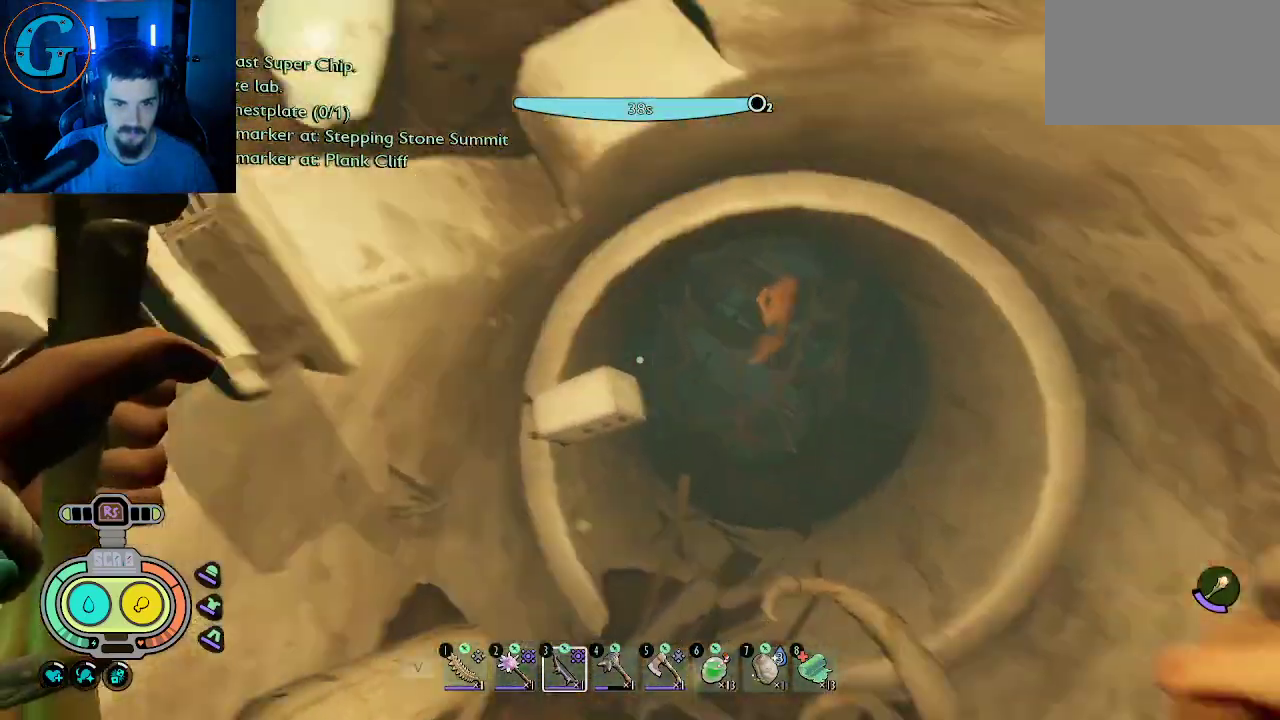
{"keys": ["a", "w"], "mouse": [], "mouse_move": "up", "events": [[166, "w", "down"]]}
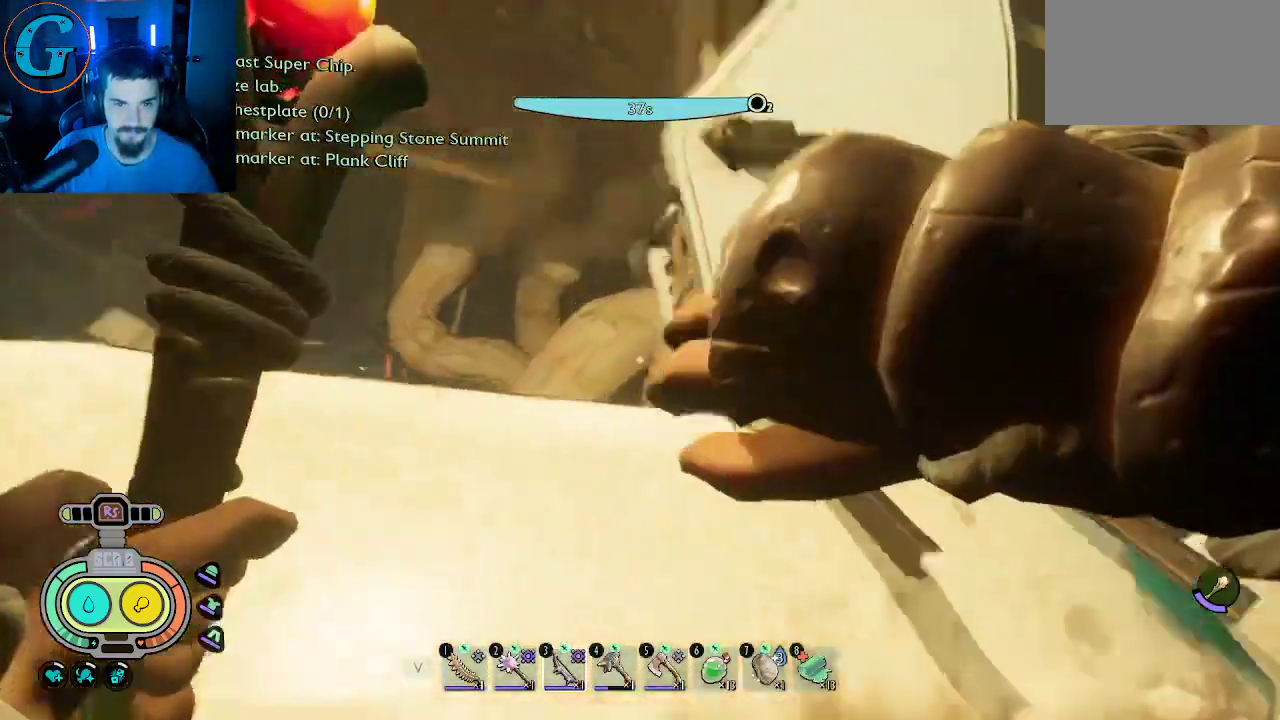
{"keys": ["space", "w"], "mouse": [], "mouse_move": "still", "events": [[50, "a", "up"], [333, "space", "down"]]}
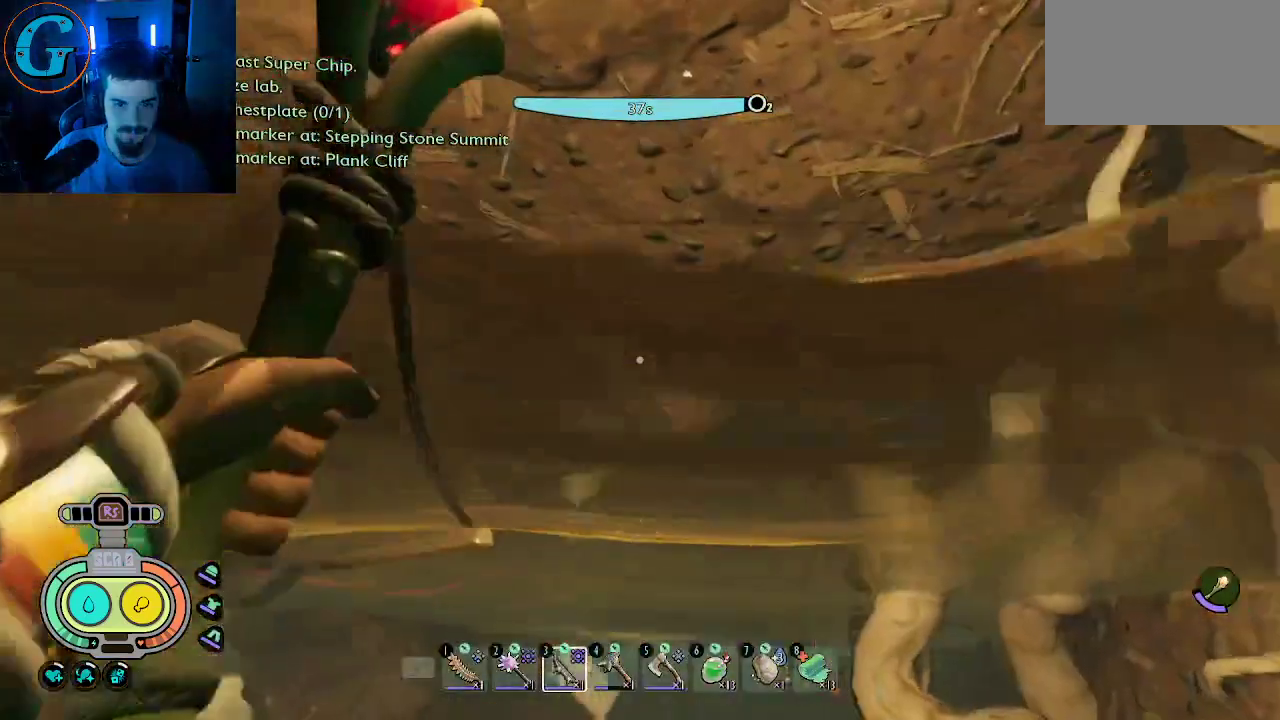
{"keys": ["w"], "mouse": [], "mouse_move": "still", "events": [[166, "space", "up"]]}
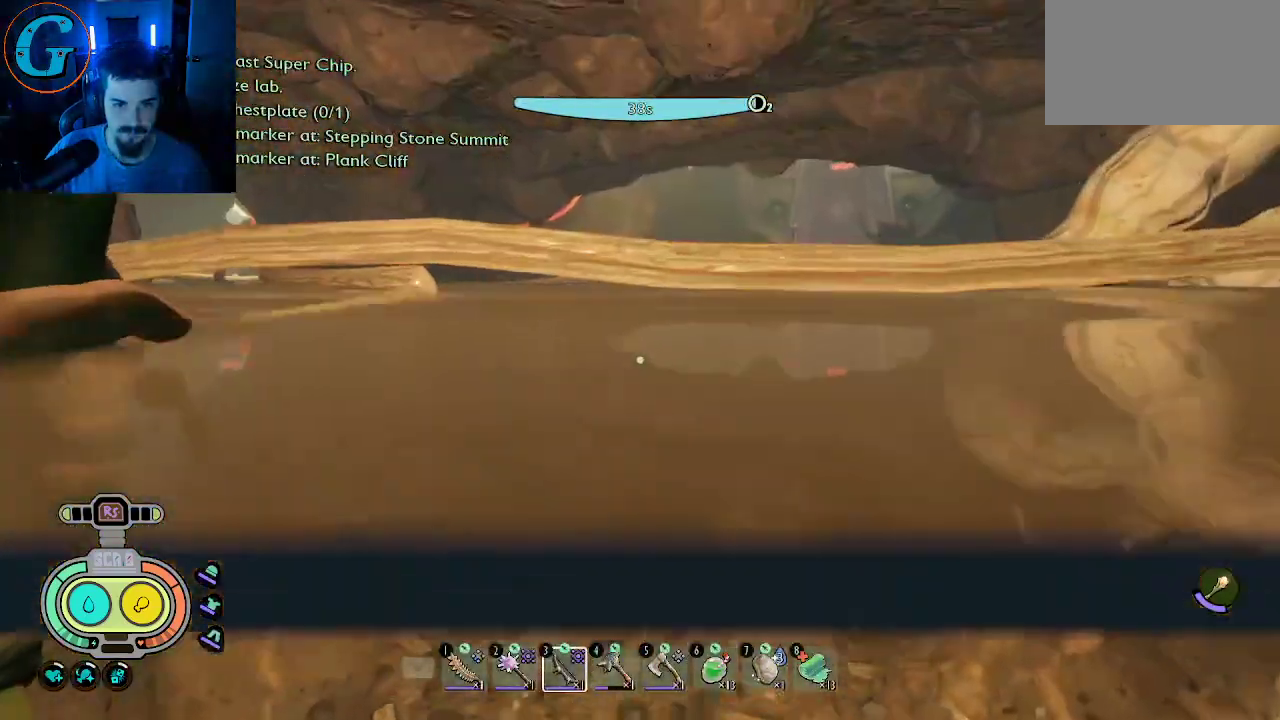
{"keys": ["w"], "mouse": [], "mouse_move": "up-right", "events": []}
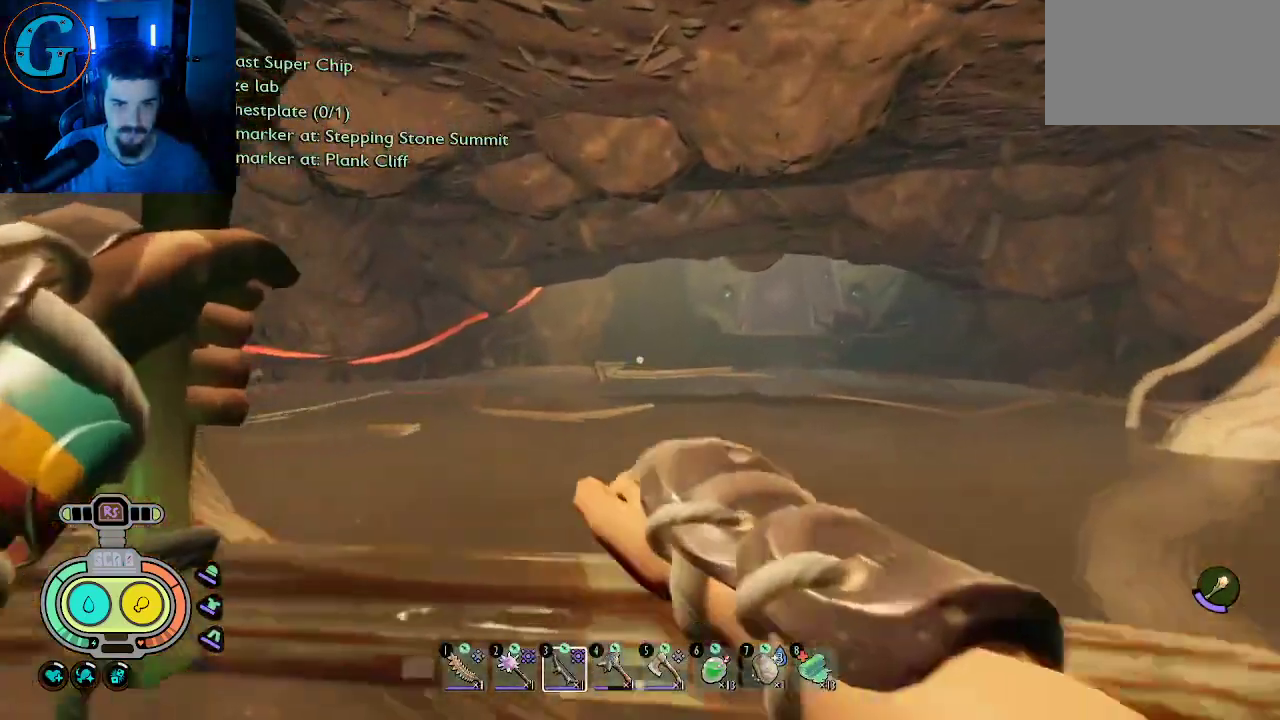
{"keys": ["d", "w"], "mouse": [], "mouse_move": "still", "events": [[333, "d", "down"]]}
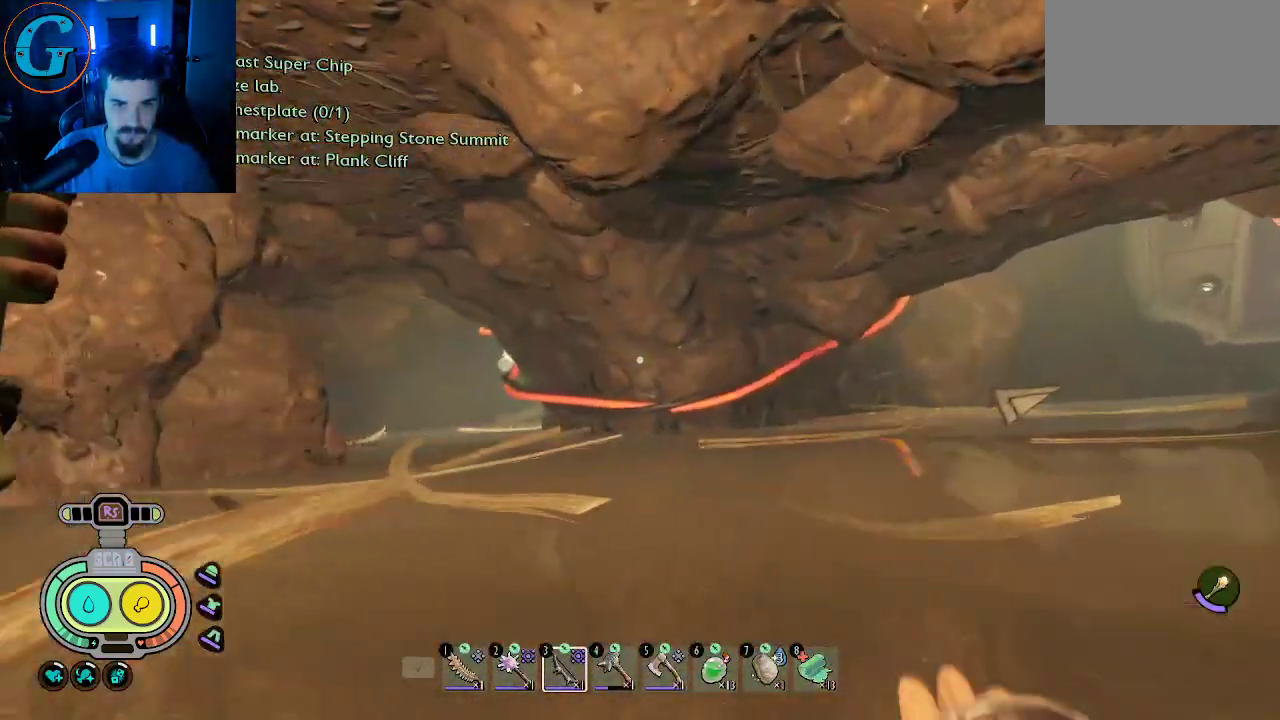
{"keys": ["d", "w"], "mouse": [], "mouse_move": "still", "events": []}
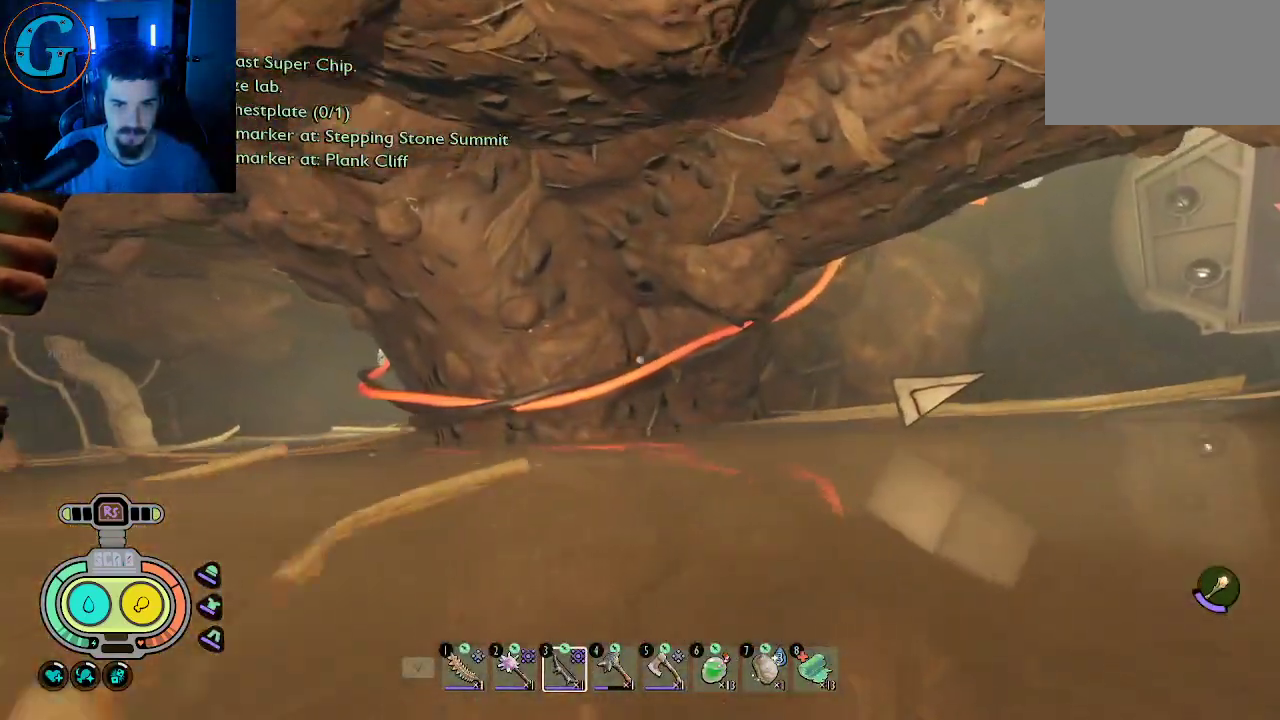
{"keys": ["w"], "mouse": [], "mouse_move": "still", "events": [[133, "d", "up"]]}
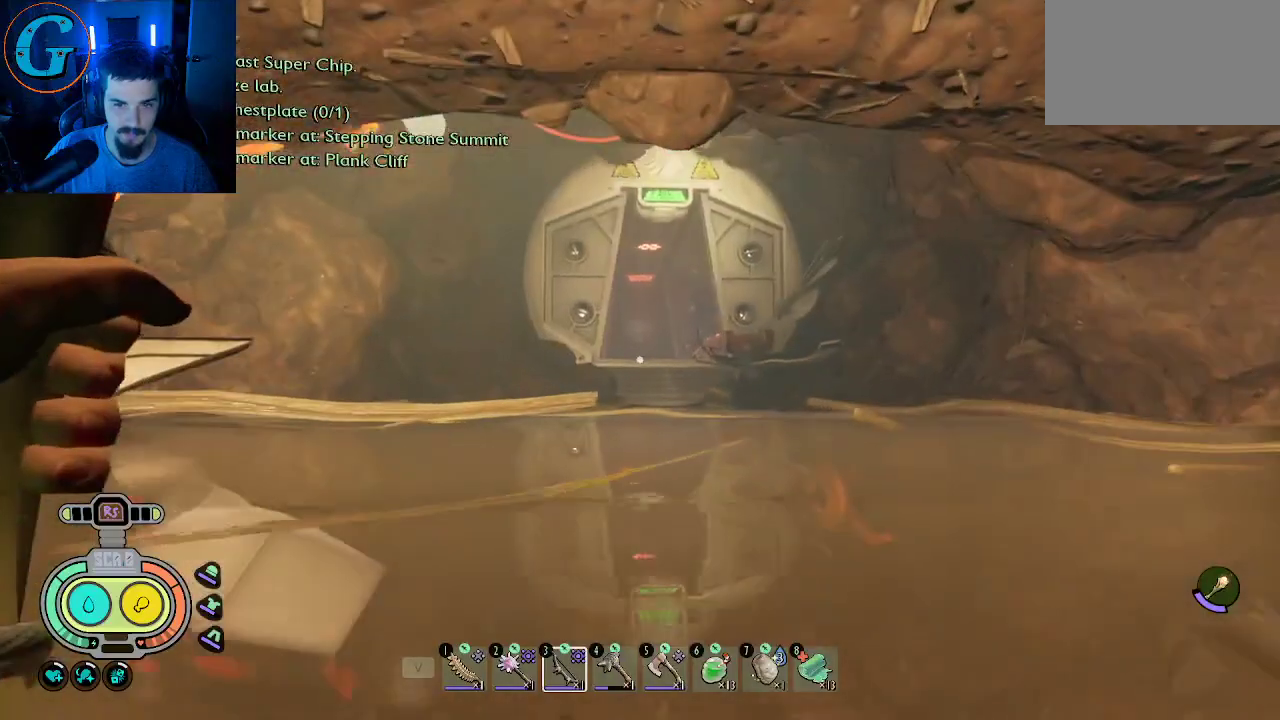
{"keys": ["w"], "mouse": [], "mouse_move": "still", "events": []}
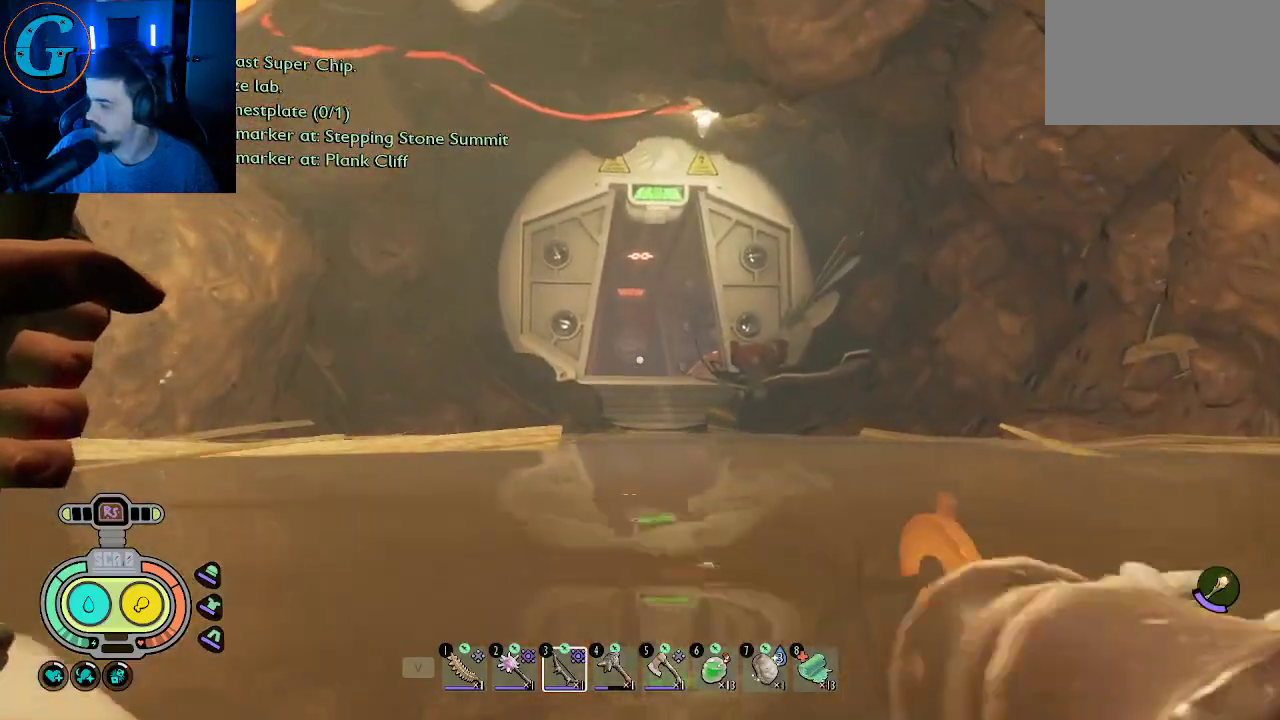
{"keys": ["w"], "mouse": [], "mouse_move": "still", "events": []}
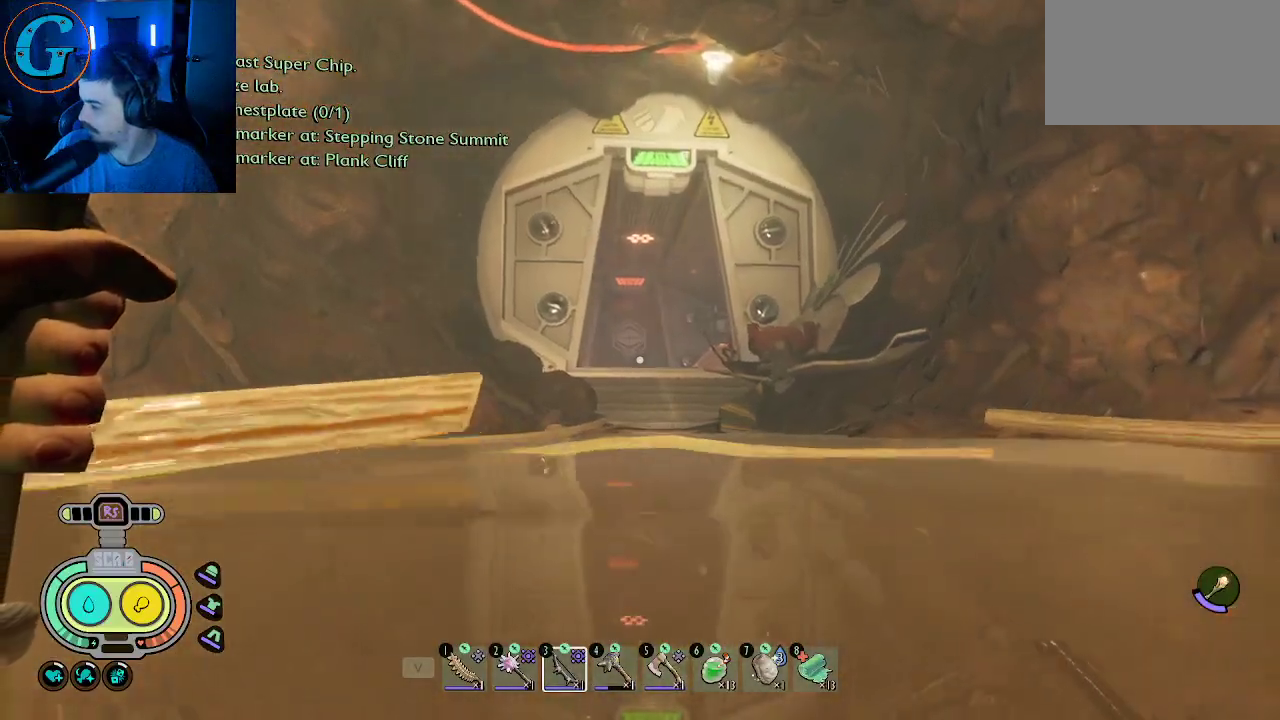
{"keys": ["w"], "mouse": [], "mouse_move": "still", "events": []}
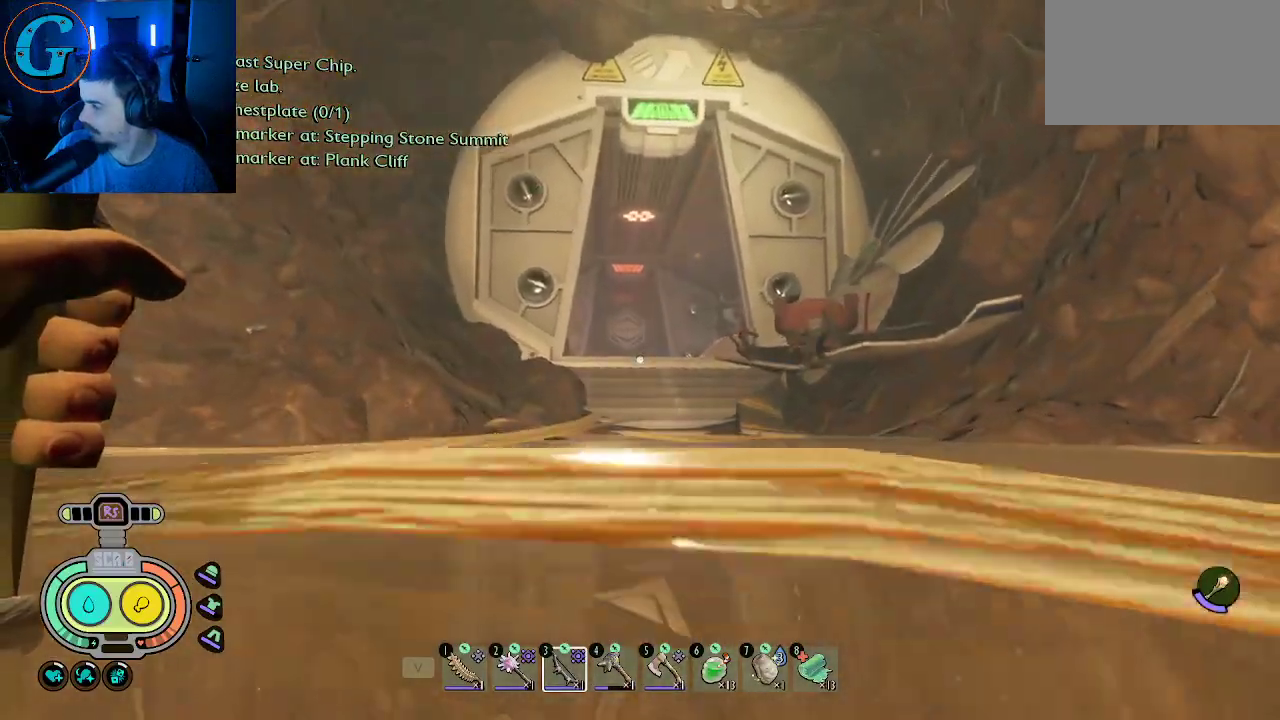
{"keys": ["w"], "mouse": [], "mouse_move": "up-right", "events": []}
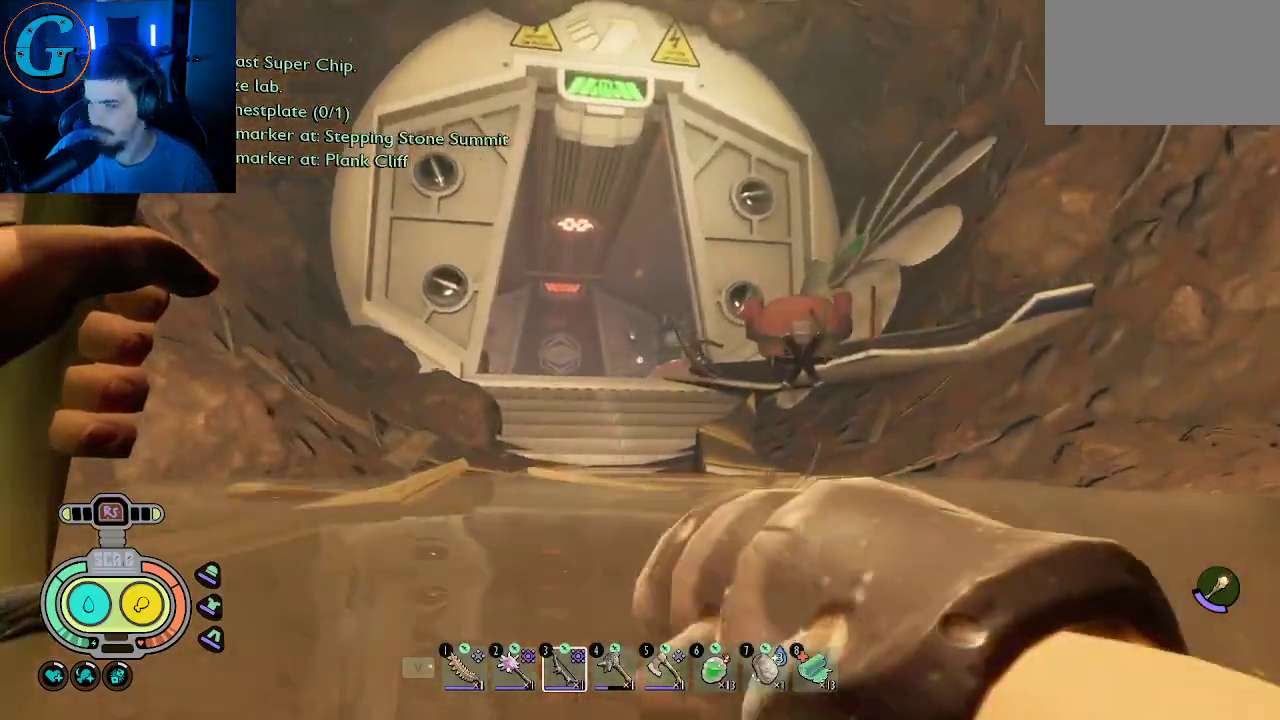
{"keys": ["w"], "mouse": [], "mouse_move": "still", "events": []}
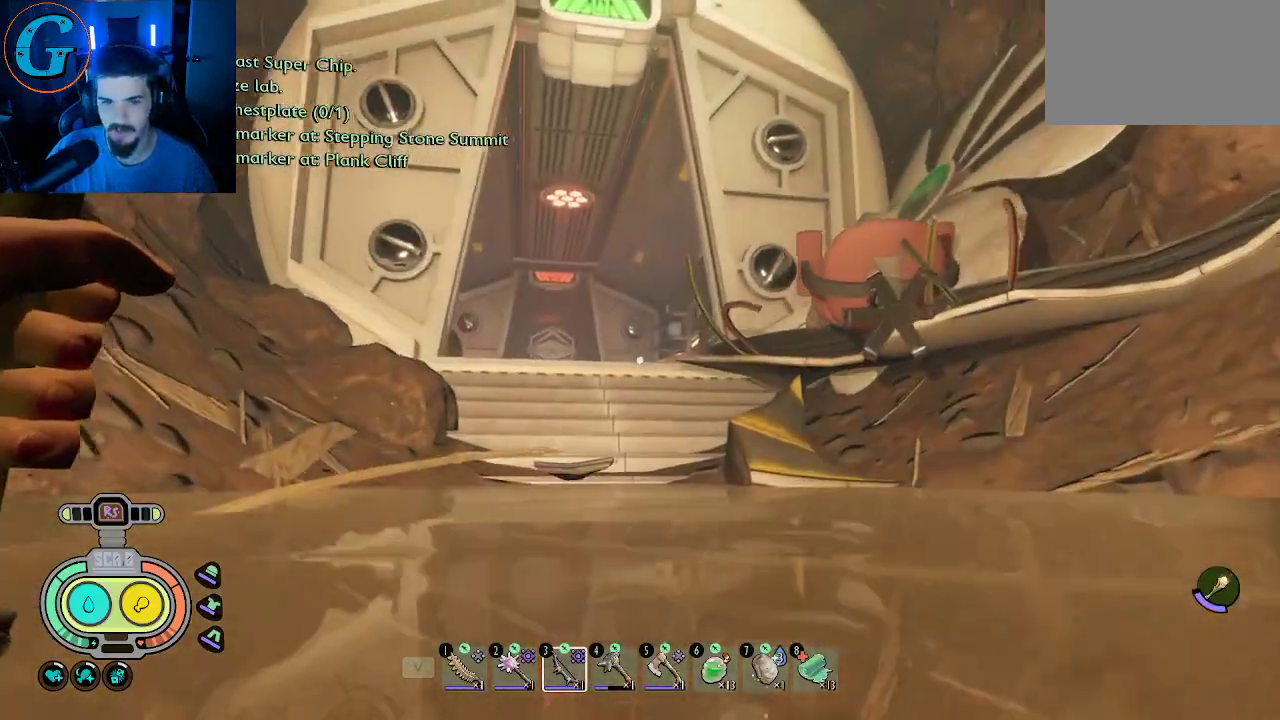
{"keys": ["w"], "mouse": [], "mouse_move": "still", "events": []}
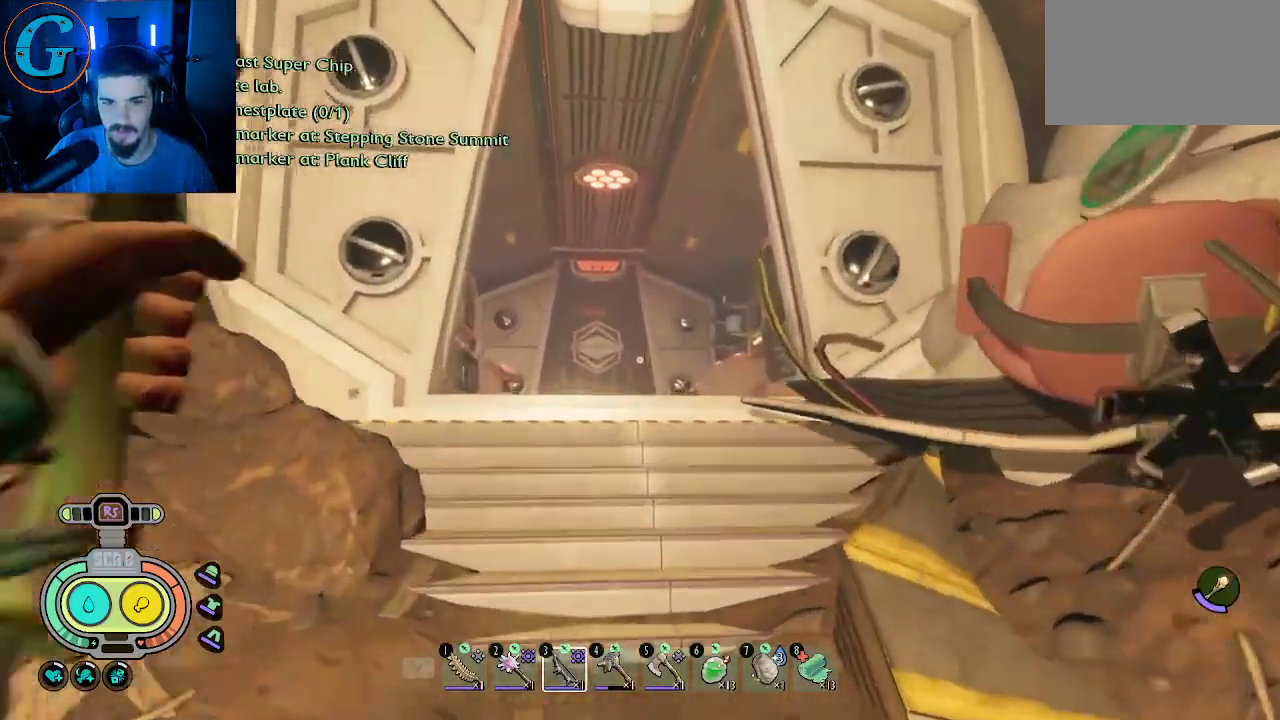
{"keys": ["w"], "mouse": [], "mouse_move": "down-left", "events": []}
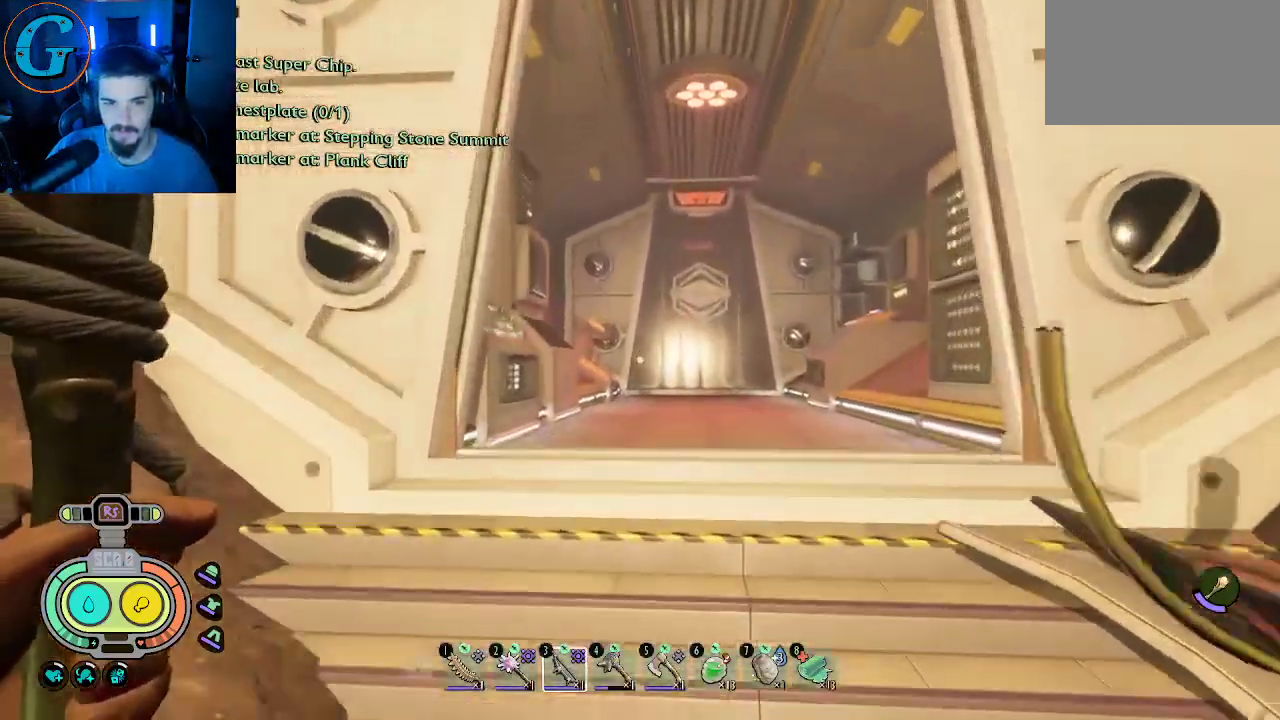
{"keys": ["w"], "mouse": [], "mouse_move": "still", "events": [[66, "w", "up"], [433, "w", "down"]]}
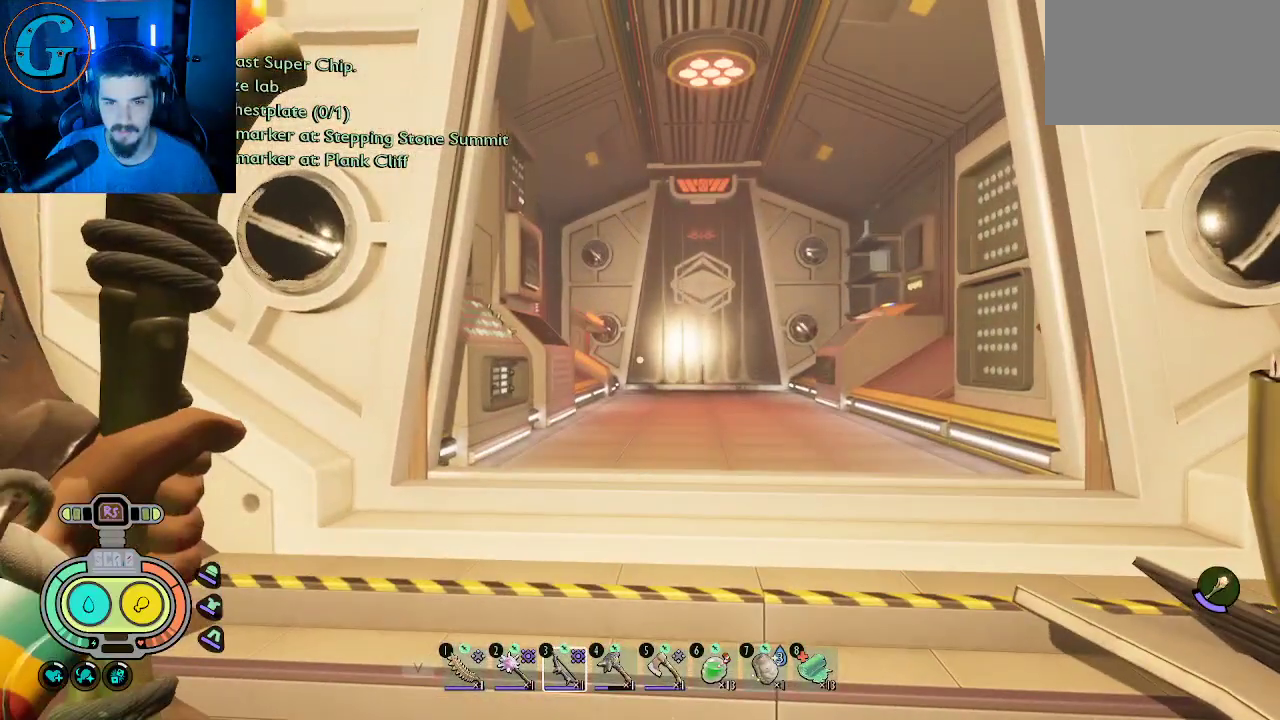
{"keys": [], "mouse": [], "mouse_move": "still", "events": [[83, "w", "up"], [416, "tab", "down"], [500, "tab", "up"]]}
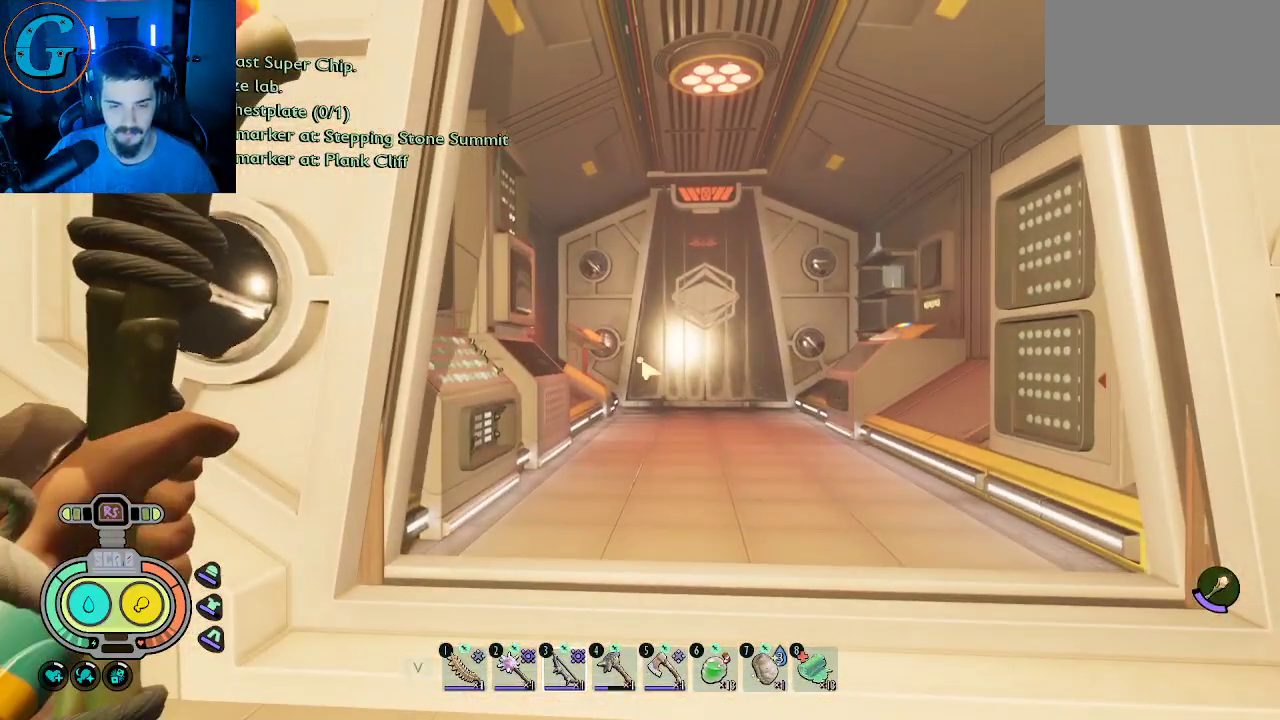
{"keys": [], "mouse": [], "mouse_move": "still", "events": []}